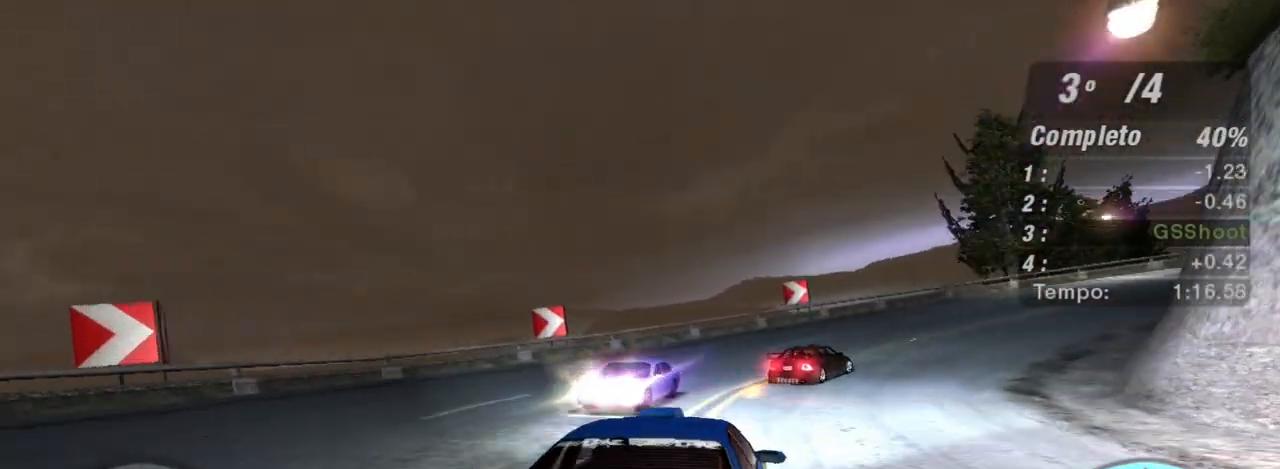
Gameplay with a controller (Xbox layout); each line is a JSON object with the inputs held at the frame after it. "events" lists button and stick changes between this image and that frame as [ms after this image, input, new state], when the widget could be followed in between. Not read: L3.
{"buttons": ["R2"], "left_stick": "up-right", "right_stick": "center", "events": [[66, "left_stick", "up-right"]]}
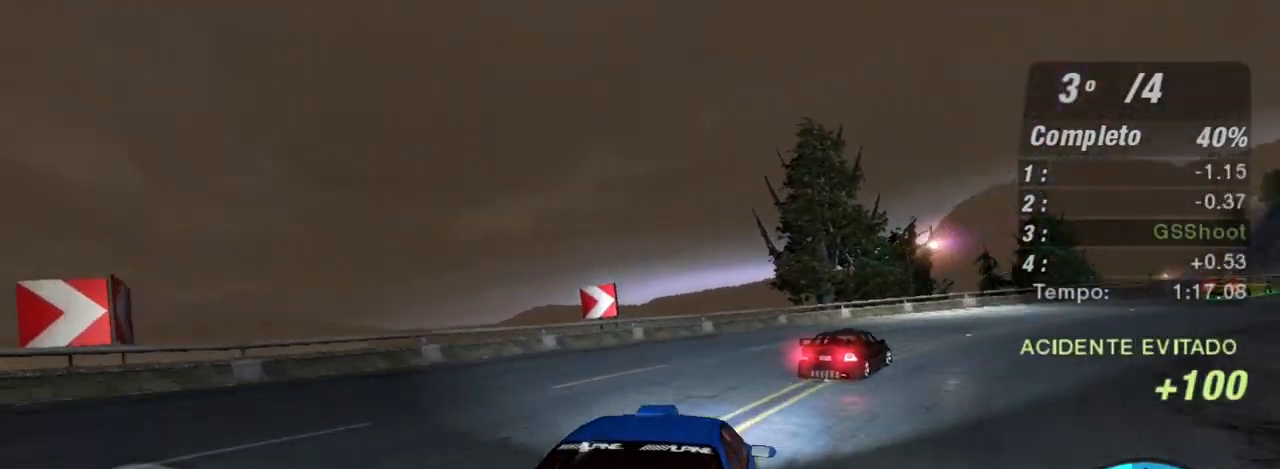
{"buttons": ["R2"], "left_stick": "up-right", "right_stick": "center", "events": []}
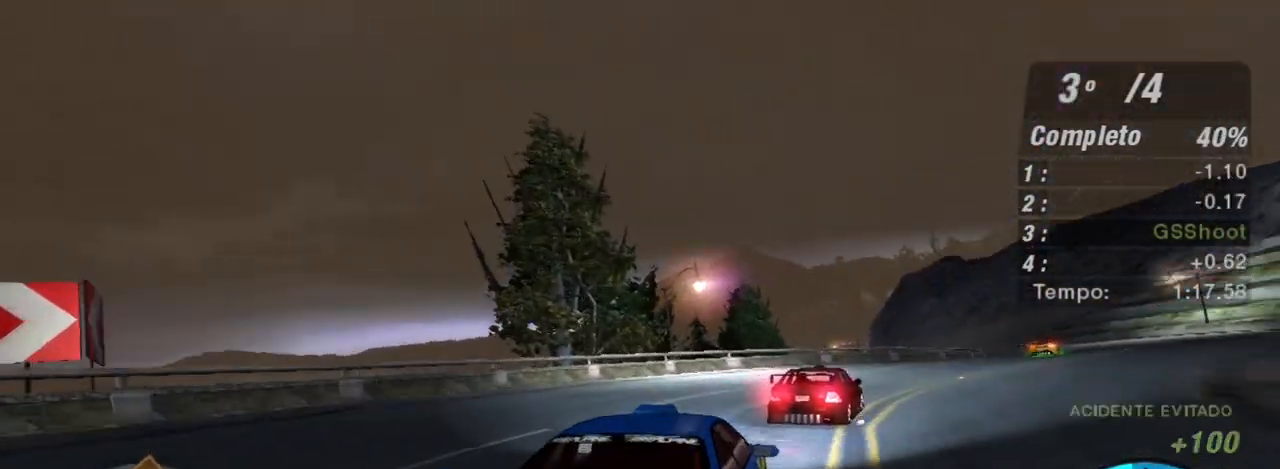
{"buttons": ["R2"], "left_stick": "center", "right_stick": "center", "events": [[400, "left_stick", "center"]]}
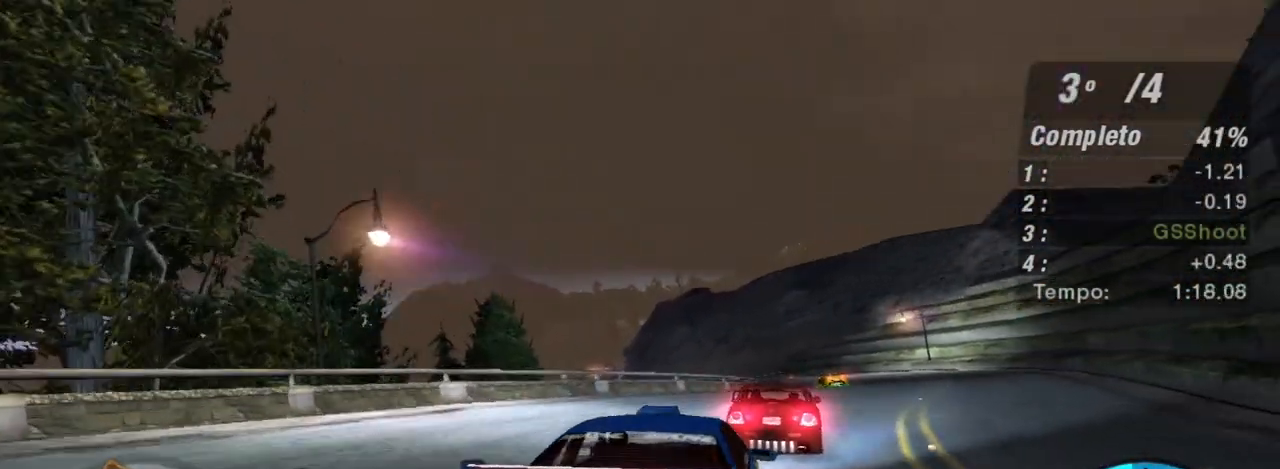
{"buttons": ["R2"], "left_stick": "right", "right_stick": "center", "events": [[100, "left_stick", "down-left"], [301, "left_stick", "center"], [467, "left_stick", "right"]]}
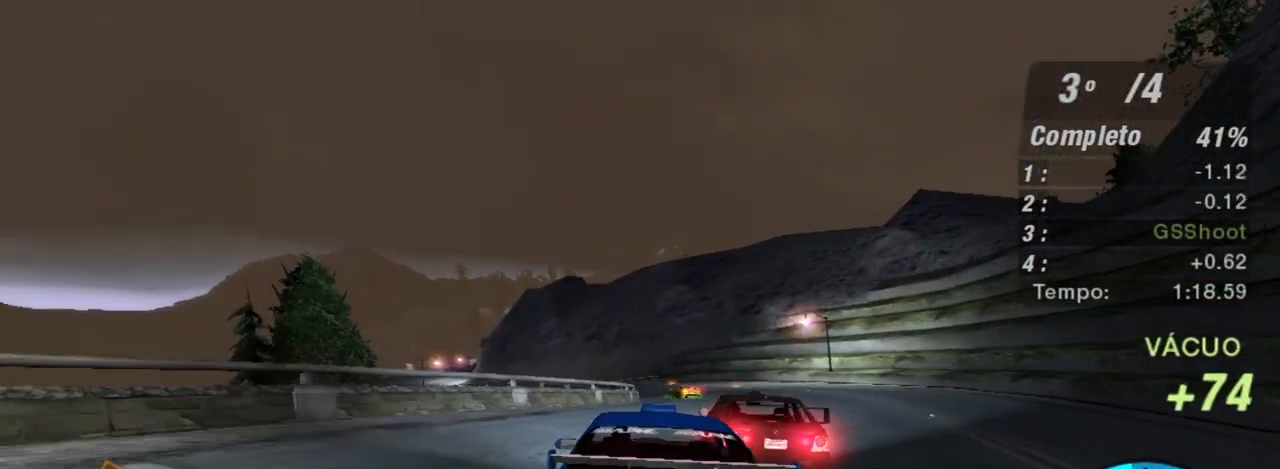
{"buttons": ["R2"], "left_stick": "center", "right_stick": "center", "events": [[133, "left_stick", "center"], [333, "left_stick", "left"], [500, "left_stick", "center"]]}
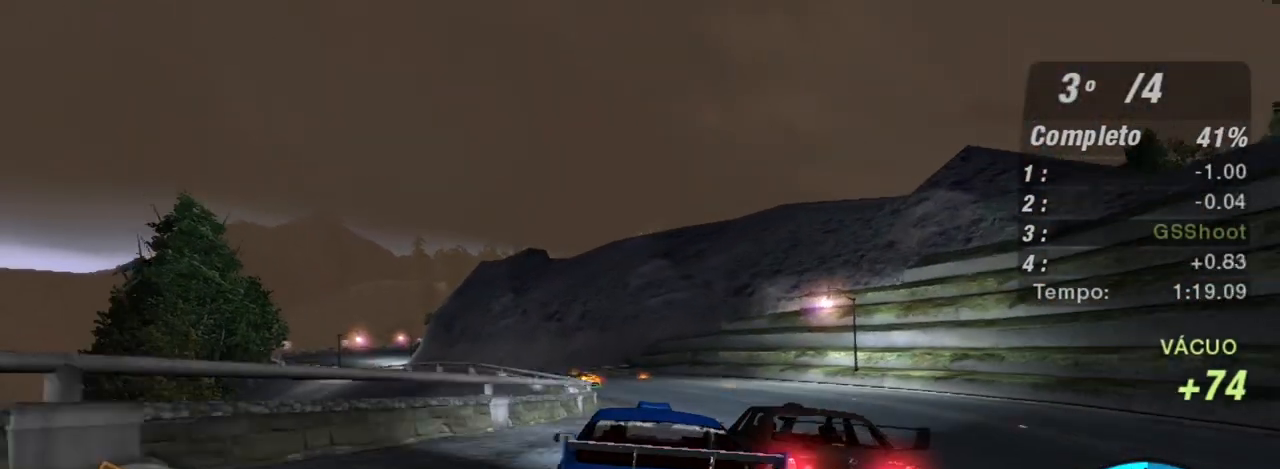
{"buttons": ["R2"], "left_stick": "center", "right_stick": "center", "events": [[100, "left_stick", "up-right"], [501, "left_stick", "center"]]}